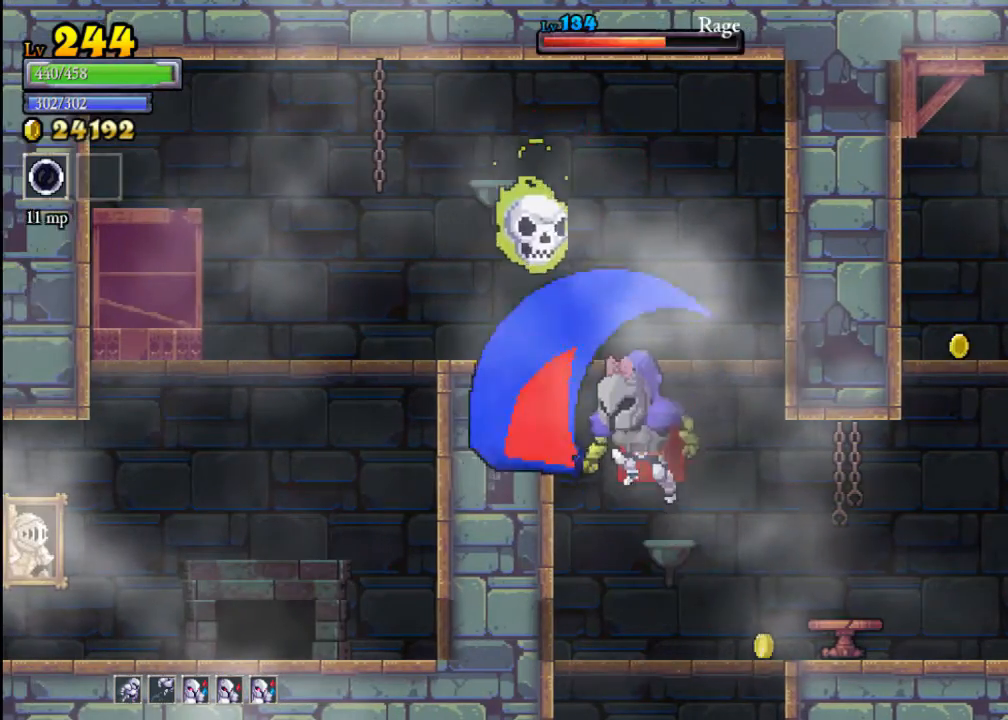
Gameplay with a controller (Xbox layout); each line is a JSON object with the inputs held at the frame after it. "events" lists button and stick changes between this image and that frame as [ms after this image, input, new state], when the widget could be followed in between. Not read: L3 R3 right_stick.
{"buttons": [], "left_stick": "center", "events": [[33, "A", "up"], [67, "X", "up"]]}
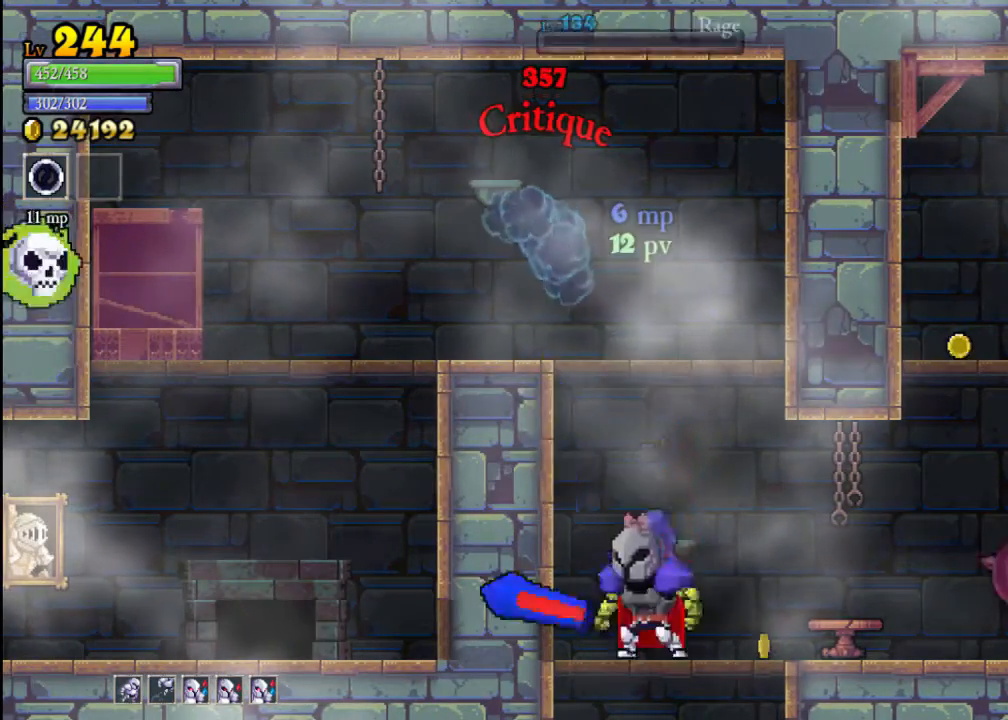
{"buttons": ["A"], "left_stick": "left", "events": [[33, "A", "down"], [267, "left_stick", "left"]]}
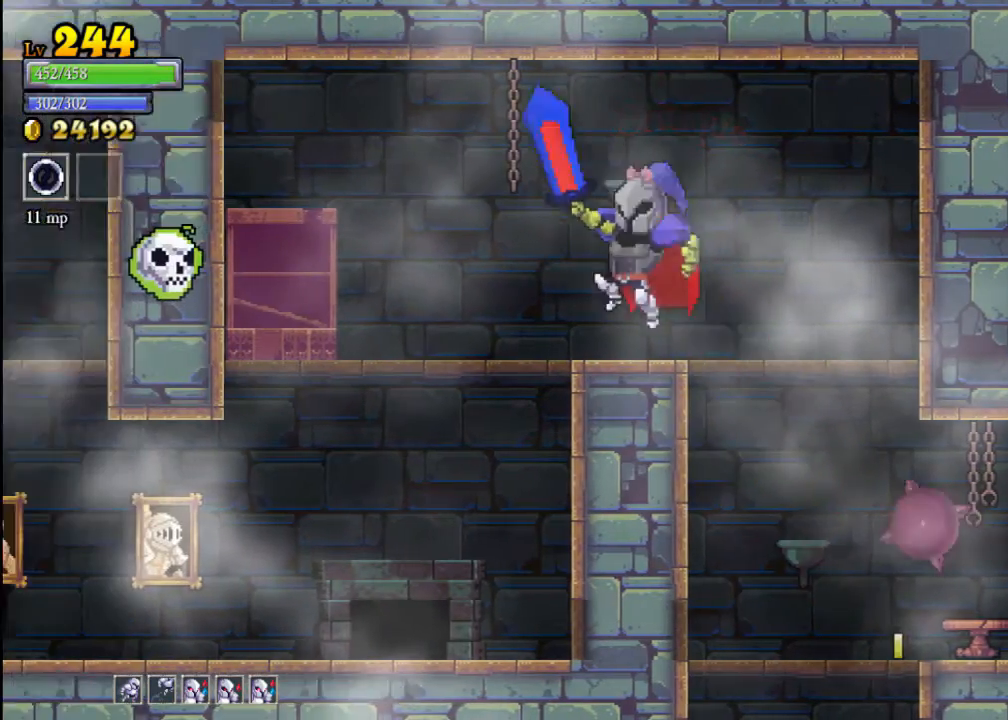
{"buttons": [], "left_stick": "right", "events": [[67, "A", "up"], [133, "X", "down"], [367, "X", "up"], [467, "left_stick", "right"]]}
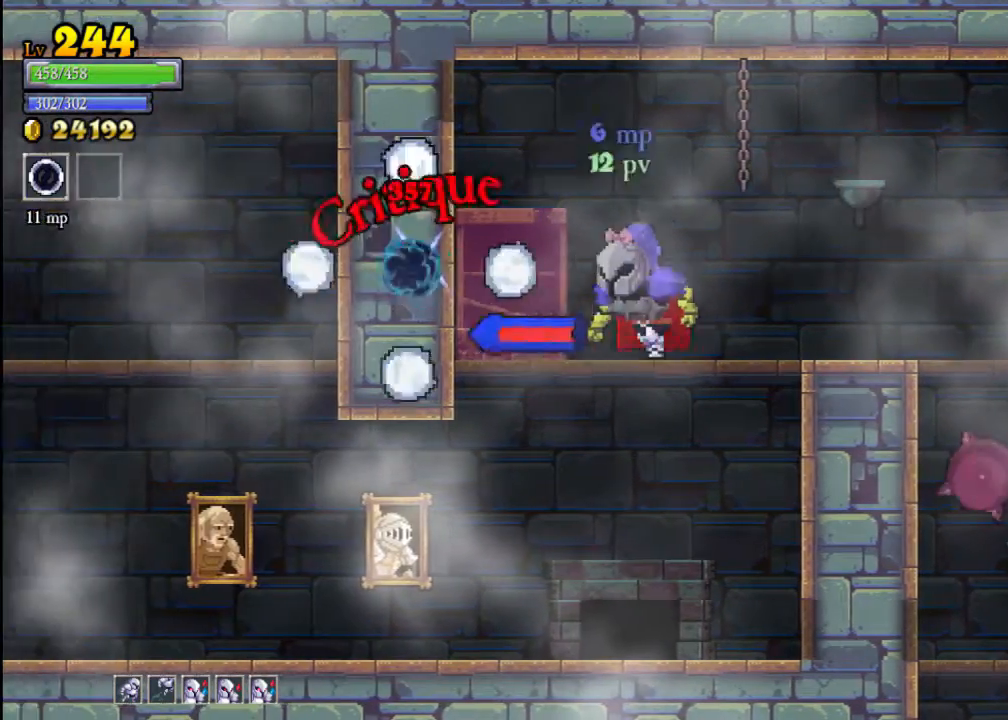
{"buttons": ["A"], "left_stick": "left", "events": [[133, "A", "down"], [367, "left_stick", "left"]]}
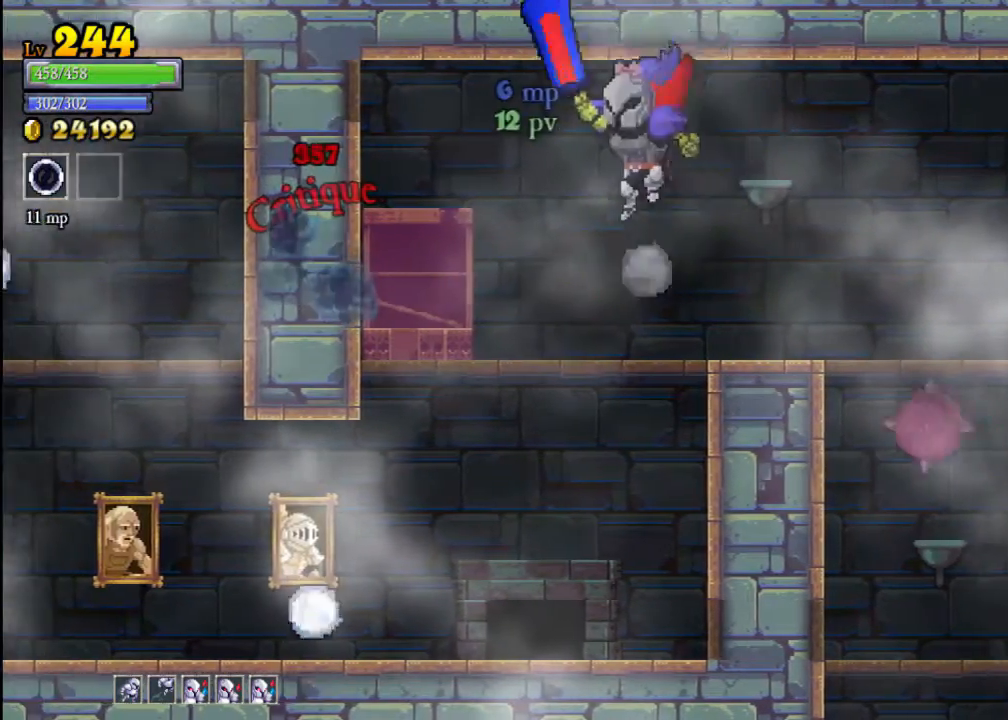
{"buttons": [], "left_stick": "down", "events": [[33, "A", "up"], [233, "left_stick", "down"], [333, "A", "down"], [467, "A", "up"]]}
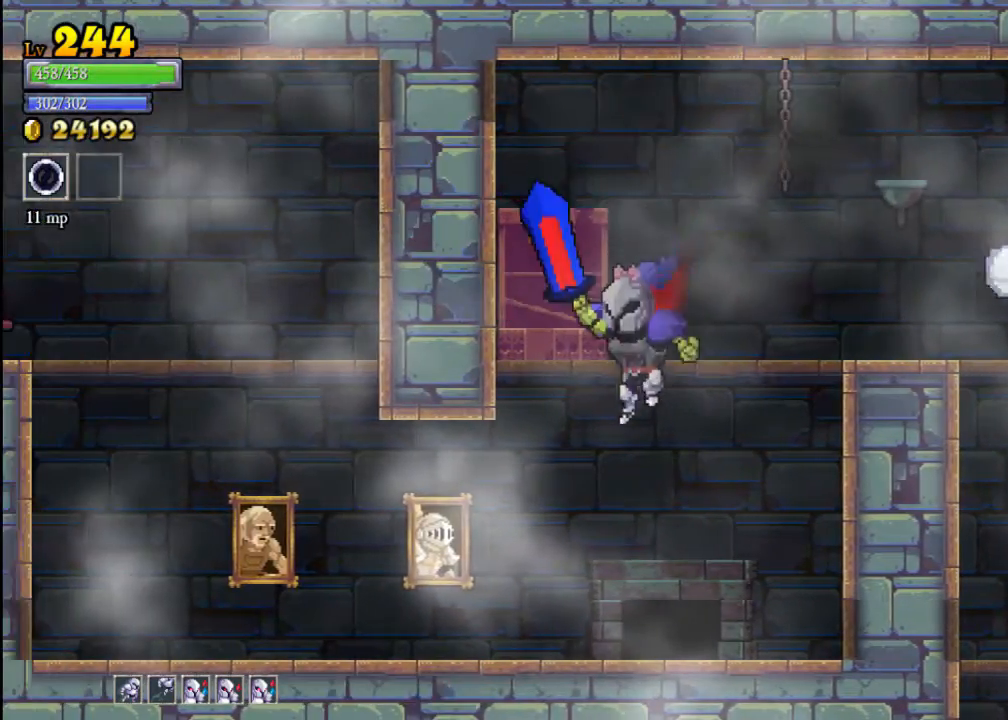
{"buttons": [], "left_stick": "center", "events": [[67, "left_stick", "left"], [100, "X", "down"], [367, "X", "up"], [467, "left_stick", "center"]]}
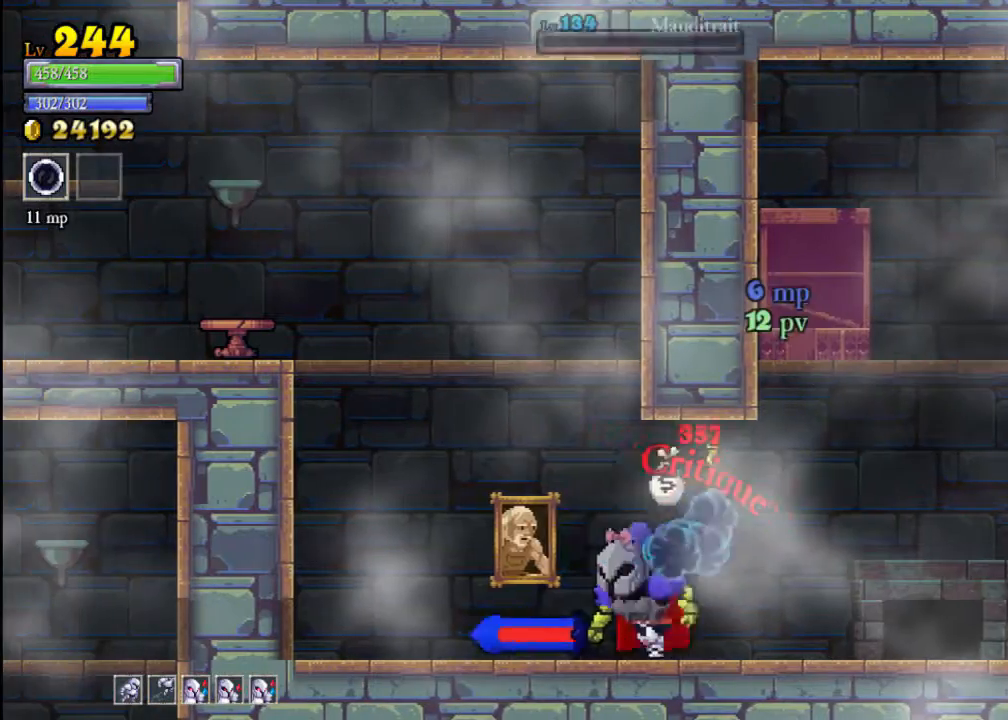
{"buttons": [], "left_stick": "center", "events": [[67, "X", "down"], [267, "X", "up"], [267, "left_stick", "left"], [500, "left_stick", "center"]]}
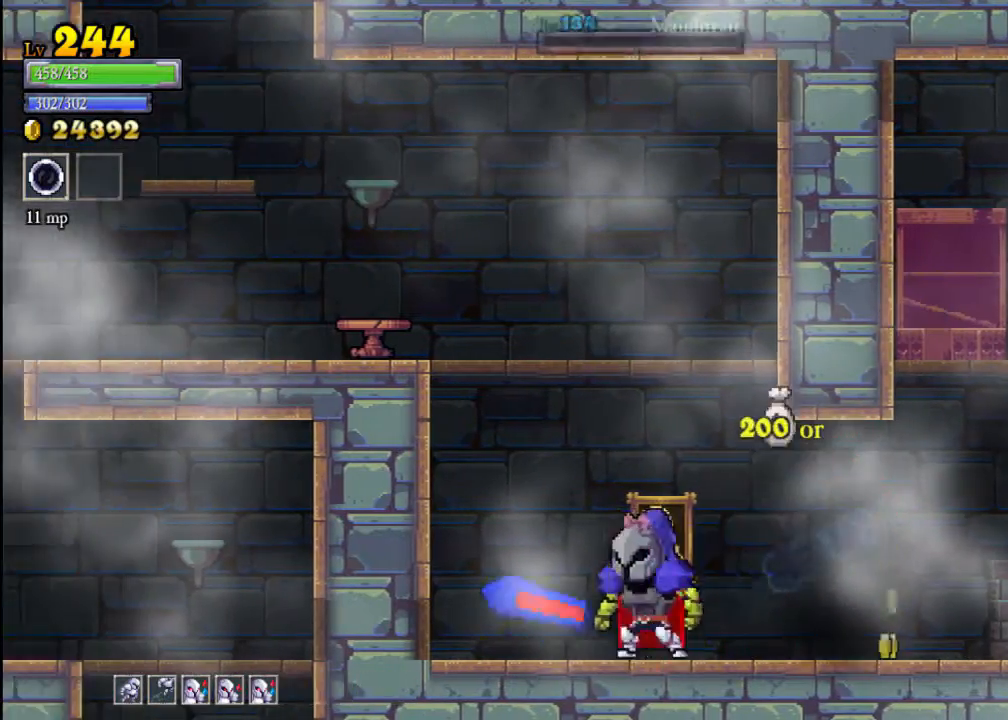
{"buttons": [], "left_stick": "left", "events": [[33, "left_stick", "right"], [467, "left_stick", "left"]]}
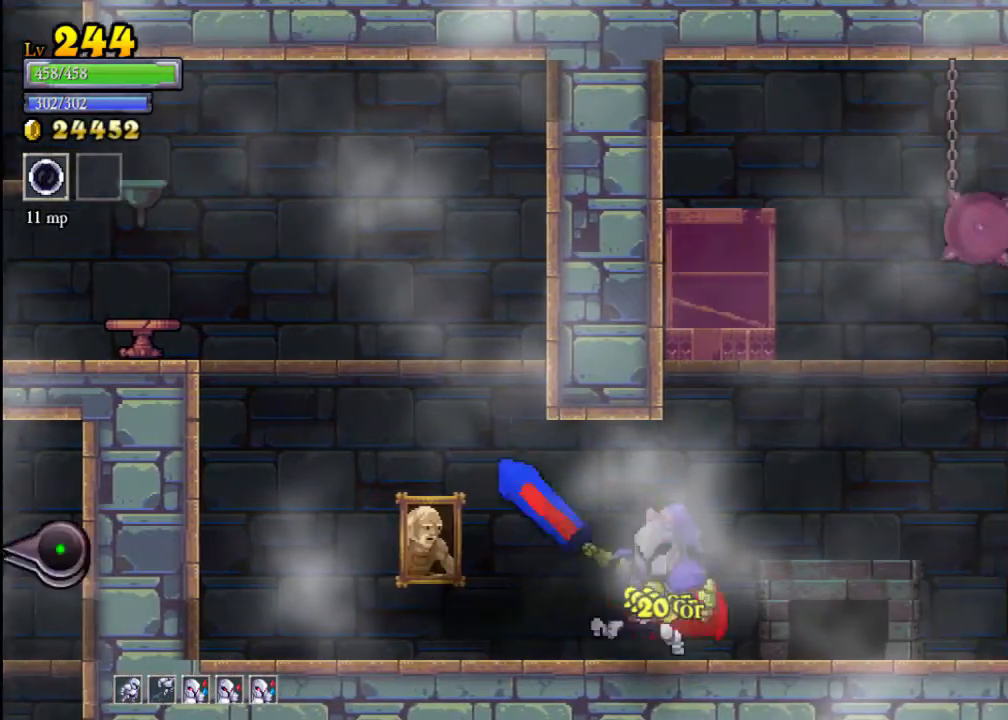
{"buttons": ["A"], "left_stick": "left", "events": [[133, "A", "down"]]}
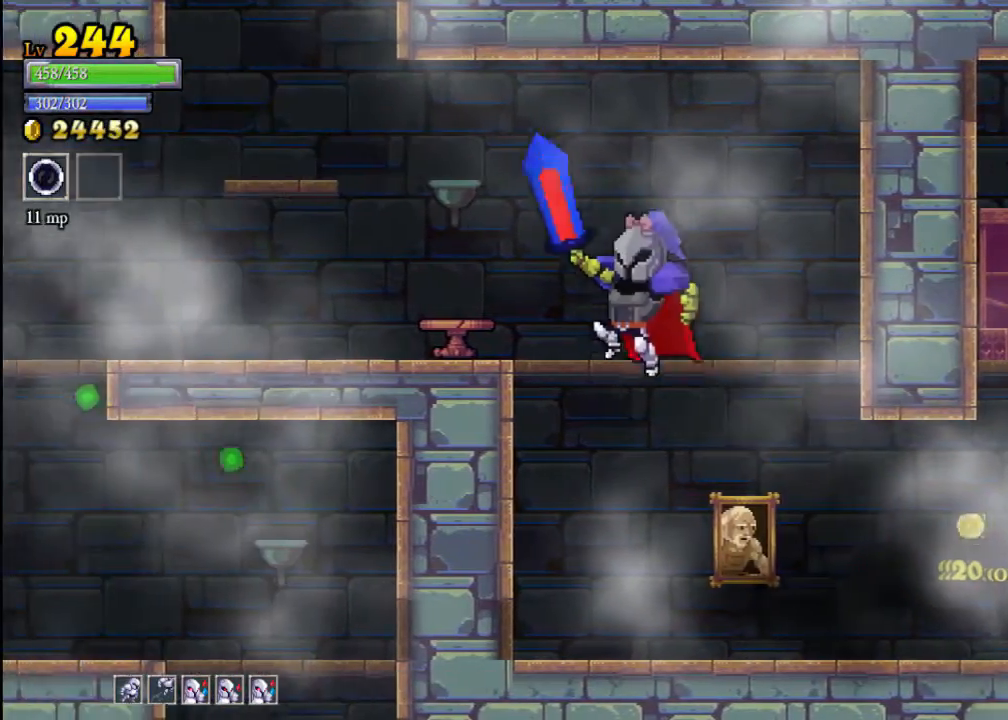
{"buttons": [], "left_stick": "left", "events": [[67, "A", "up"]]}
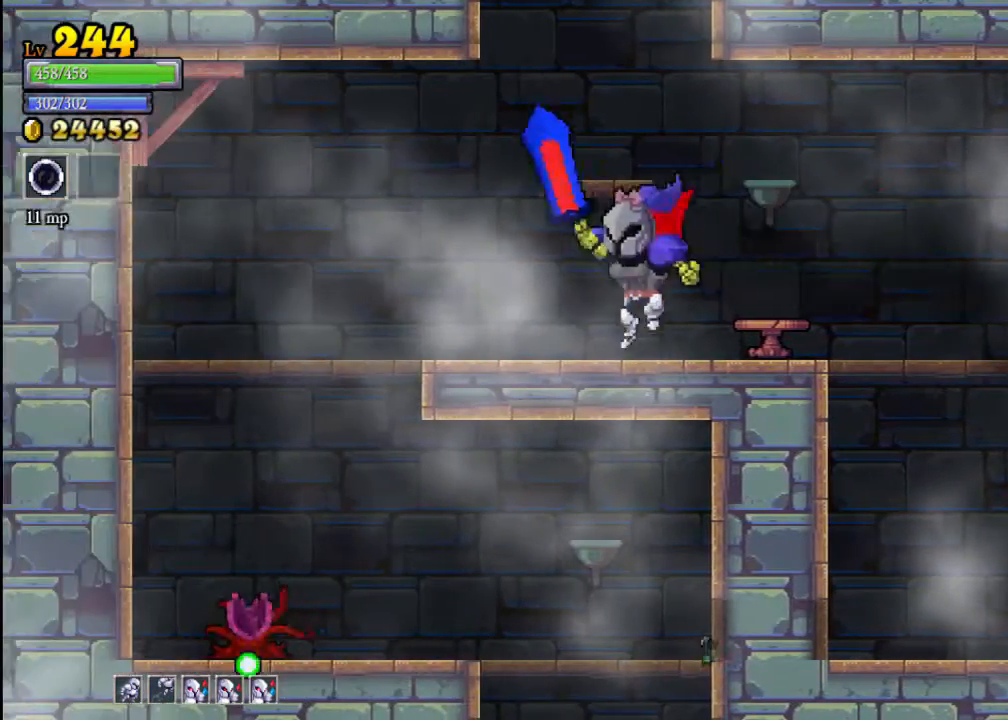
{"buttons": [], "left_stick": "down", "events": [[467, "left_stick", "down"]]}
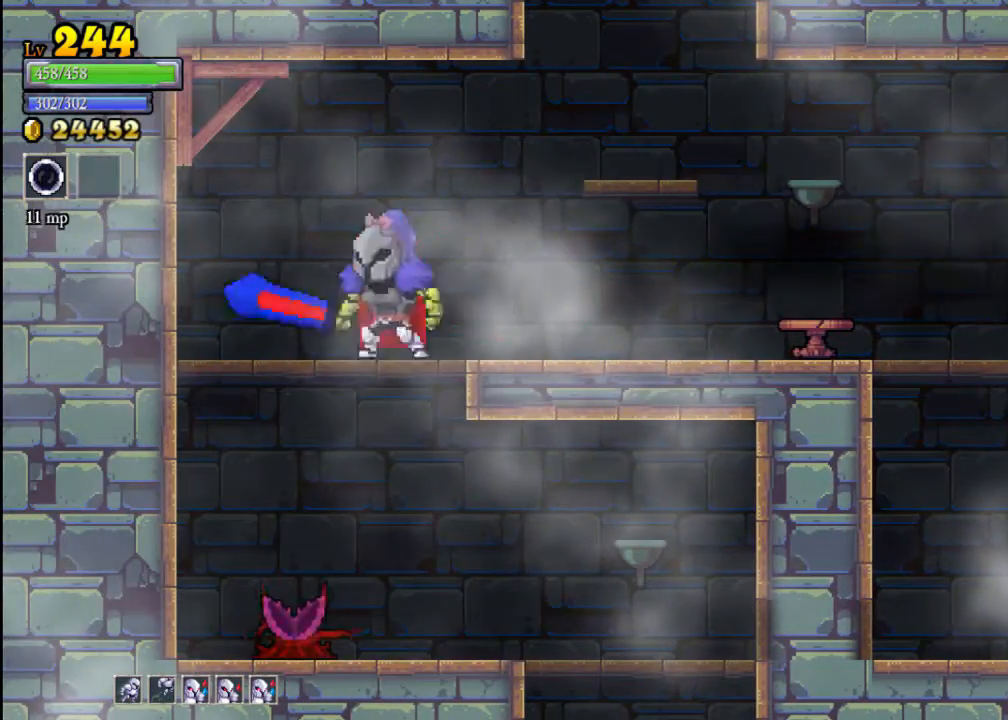
{"buttons": [], "left_stick": "right", "events": [[33, "A", "down"], [133, "A", "up"], [167, "left_stick", "down-right"], [267, "left_stick", "right"]]}
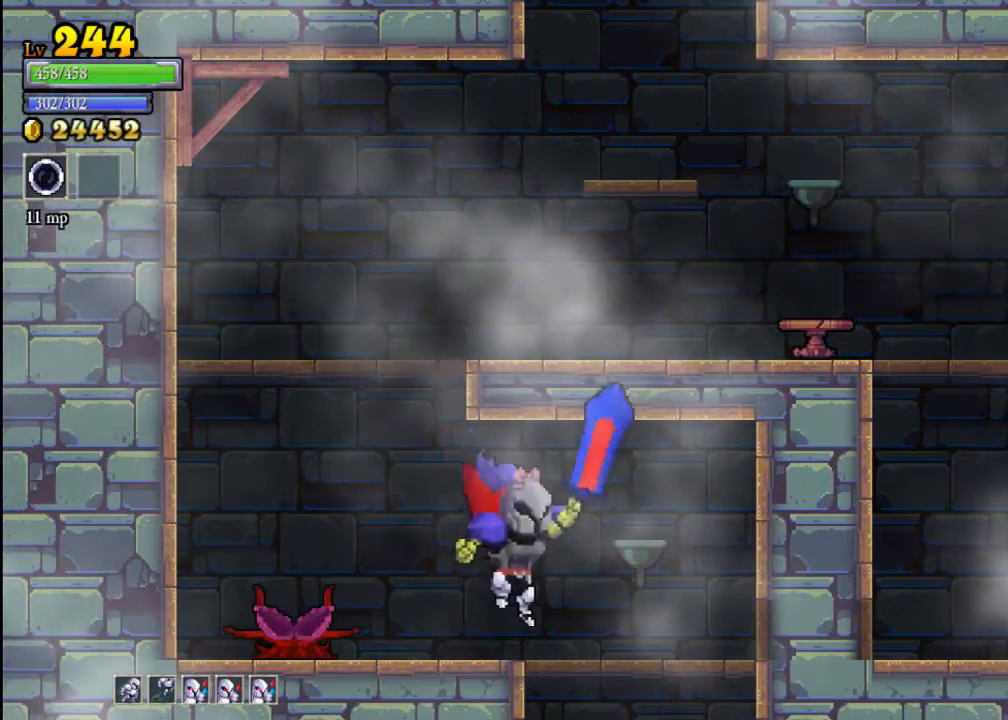
{"buttons": [], "left_stick": "right", "events": [[67, "X", "down"], [67, "left_stick", "left"], [233, "X", "up"], [267, "left_stick", "right"]]}
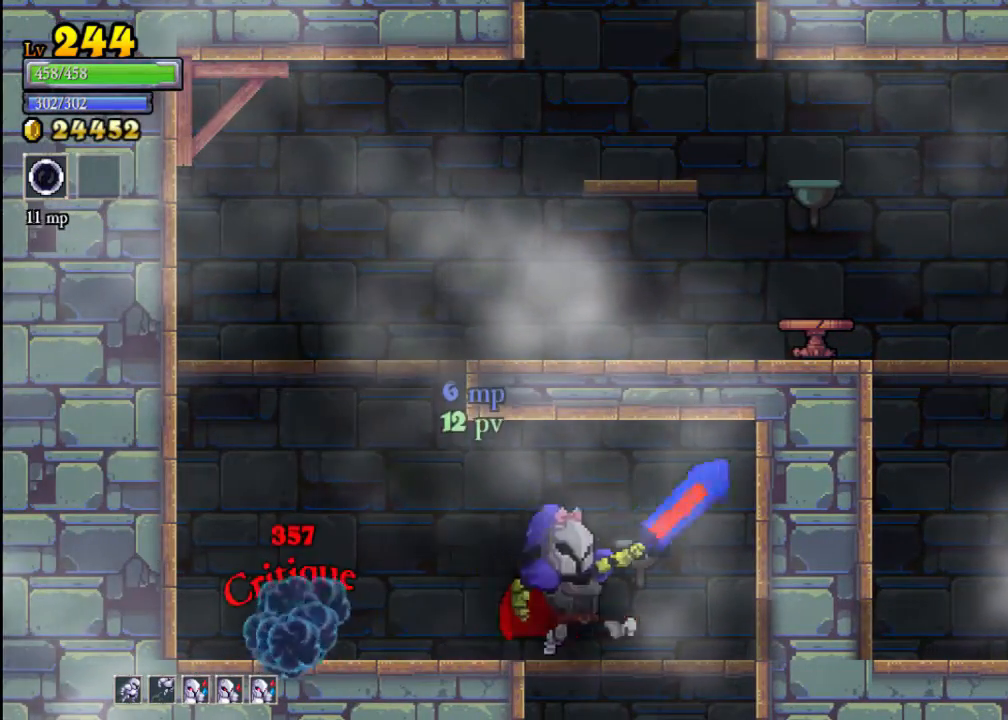
{"buttons": [], "left_stick": "center", "events": [[33, "left_stick", "center"], [133, "left_stick", "up-right"], [233, "A", "down"], [233, "left_stick", "down"], [400, "A", "up"], [467, "left_stick", "center"]]}
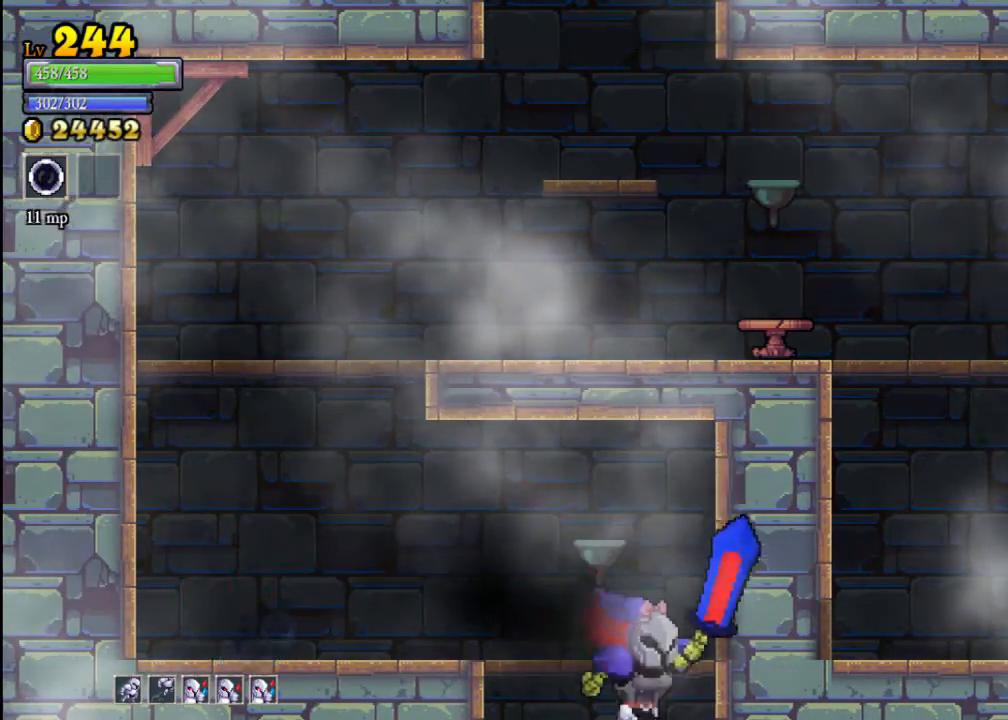
{"buttons": [], "left_stick": "center", "events": []}
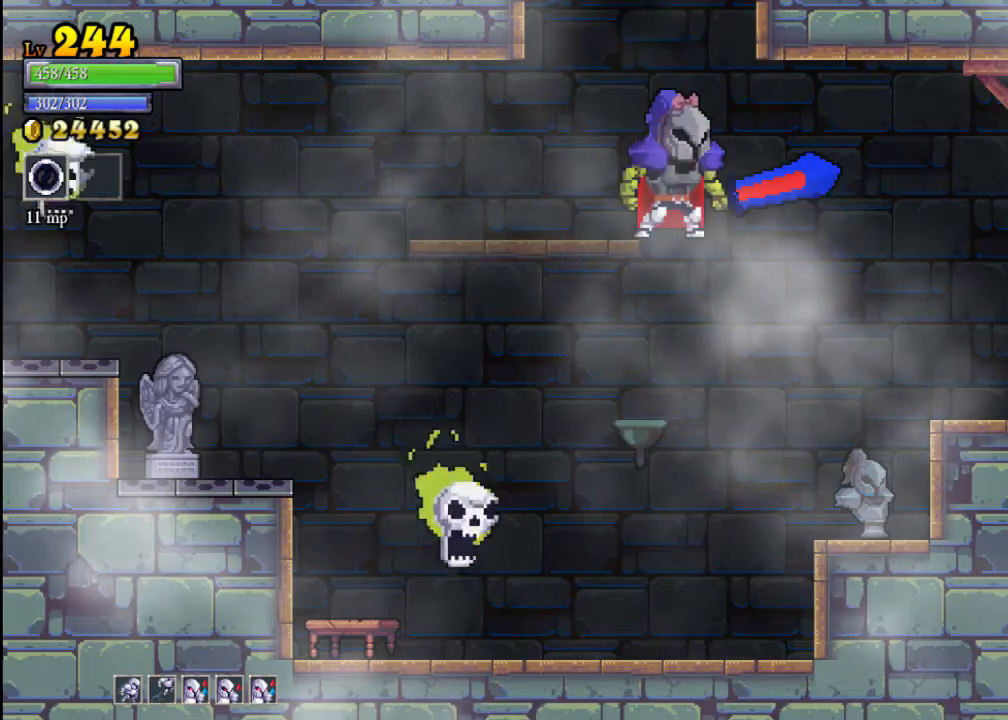
{"buttons": ["X"], "left_stick": "right", "events": [[200, "left_stick", "right"], [433, "X", "down"]]}
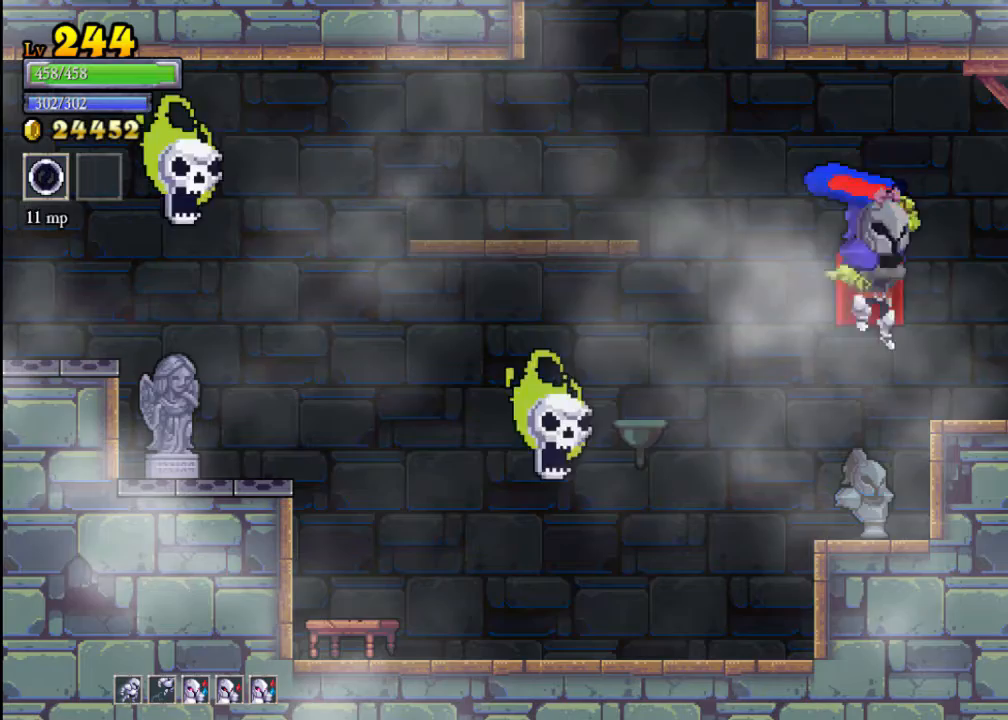
{"buttons": [], "left_stick": "right", "events": [[233, "X", "up"]]}
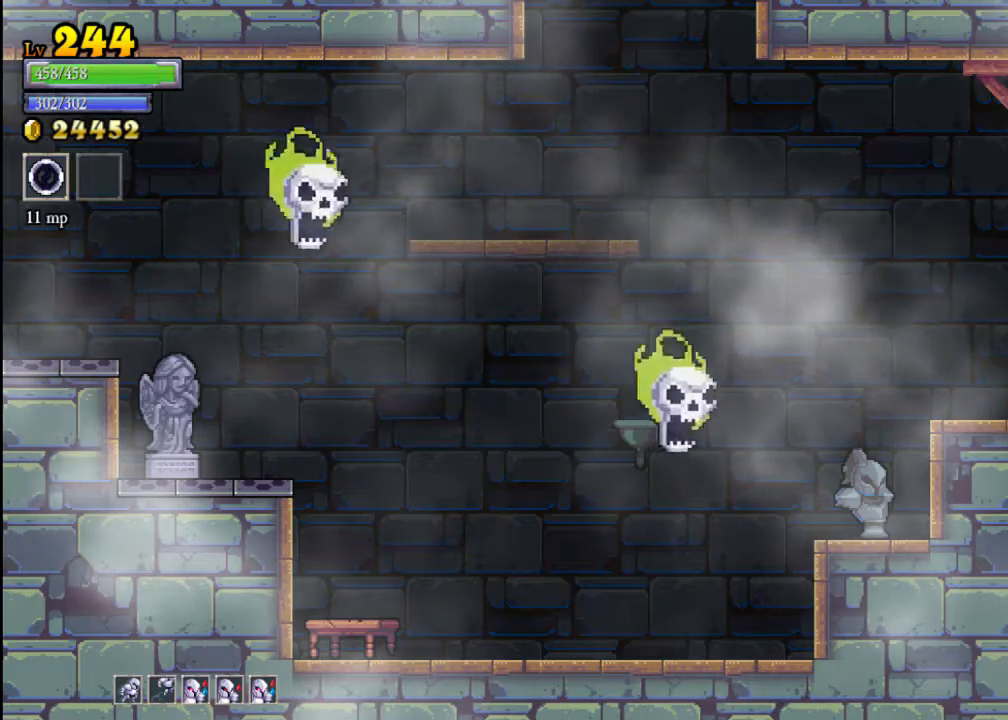
{"buttons": [], "left_stick": "center", "events": [[33, "left_stick", "up-left"], [233, "left_stick", "left"], [300, "X", "down"], [400, "left_stick", "center"], [467, "X", "up"]]}
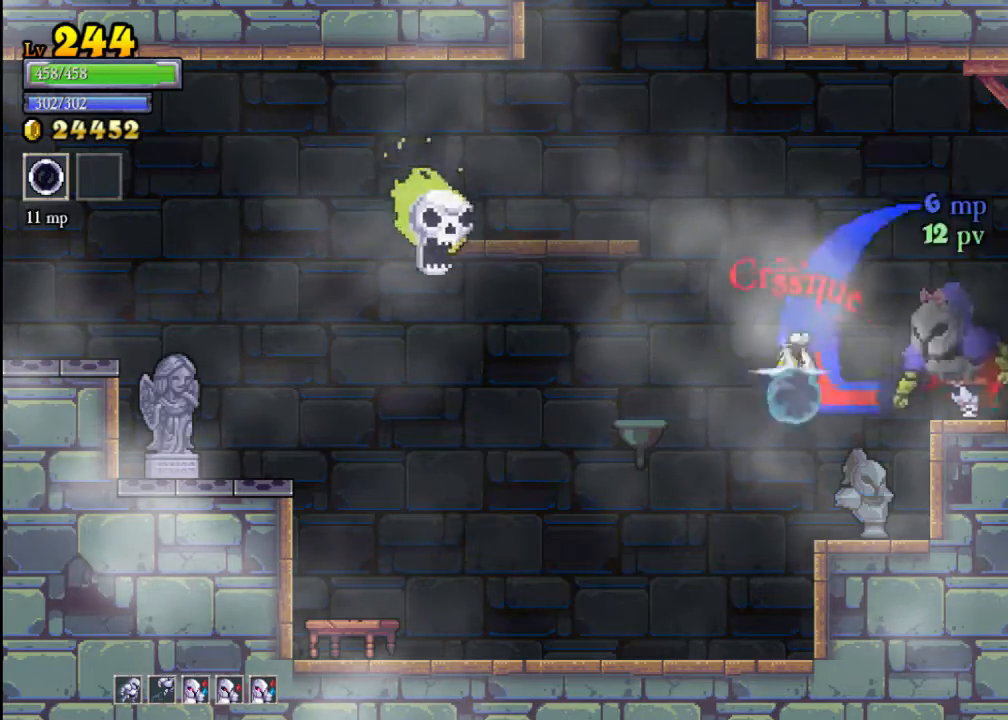
{"buttons": [], "left_stick": "left", "events": [[67, "left_stick", "right"], [233, "left_stick", "center"], [333, "left_stick", "left"]]}
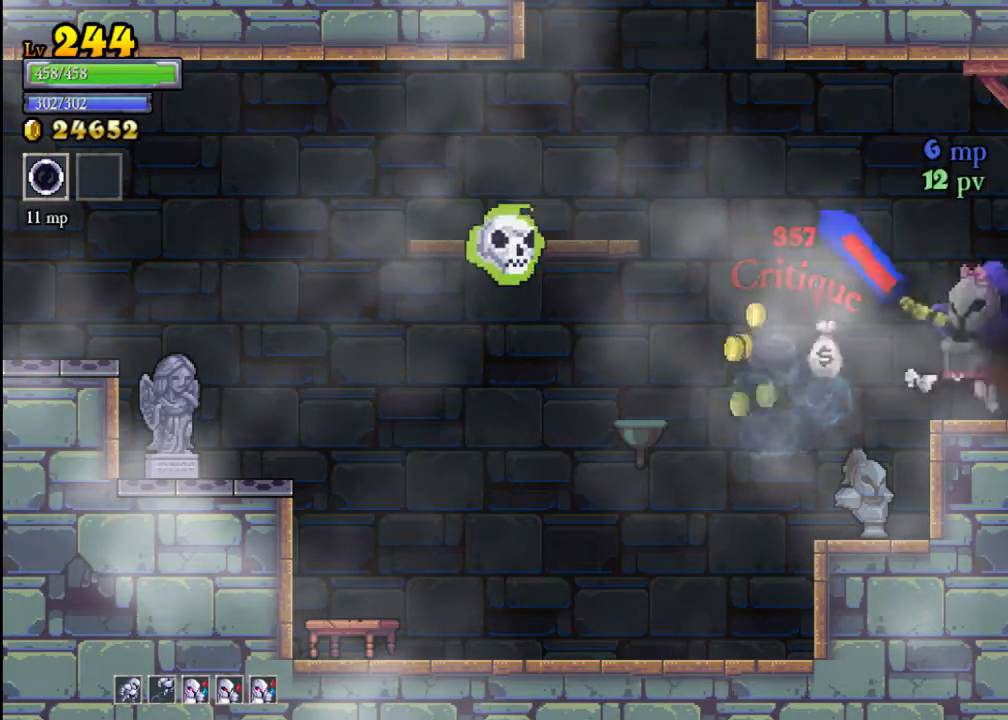
{"buttons": [], "left_stick": "center", "events": [[67, "A", "down"], [133, "X", "down"], [167, "A", "up"], [167, "X", "up"], [500, "left_stick", "center"]]}
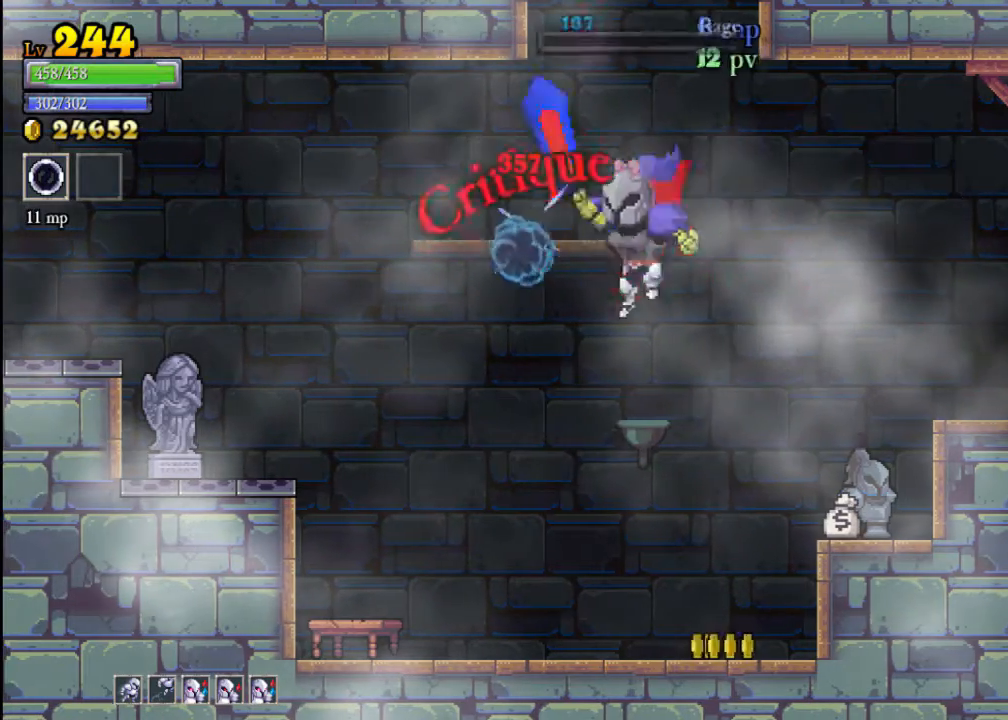
{"buttons": [], "left_stick": "left", "events": [[33, "X", "down"], [100, "X", "up"], [133, "left_stick", "right"], [500, "left_stick", "left"]]}
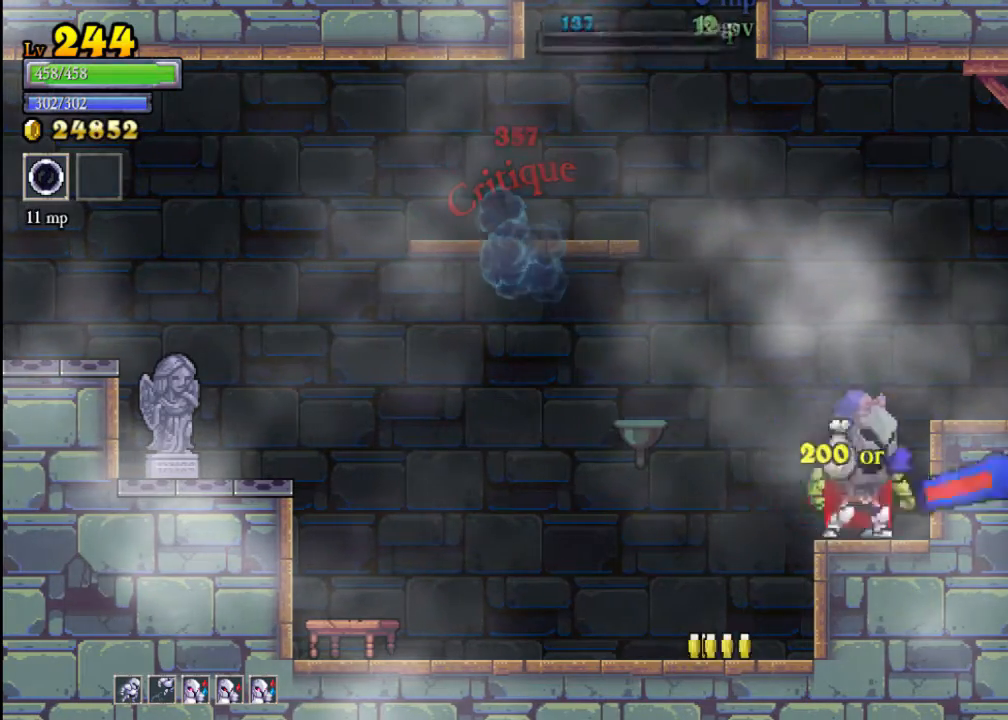
{"buttons": [], "left_stick": "right", "events": [[367, "left_stick", "center"], [500, "left_stick", "right"]]}
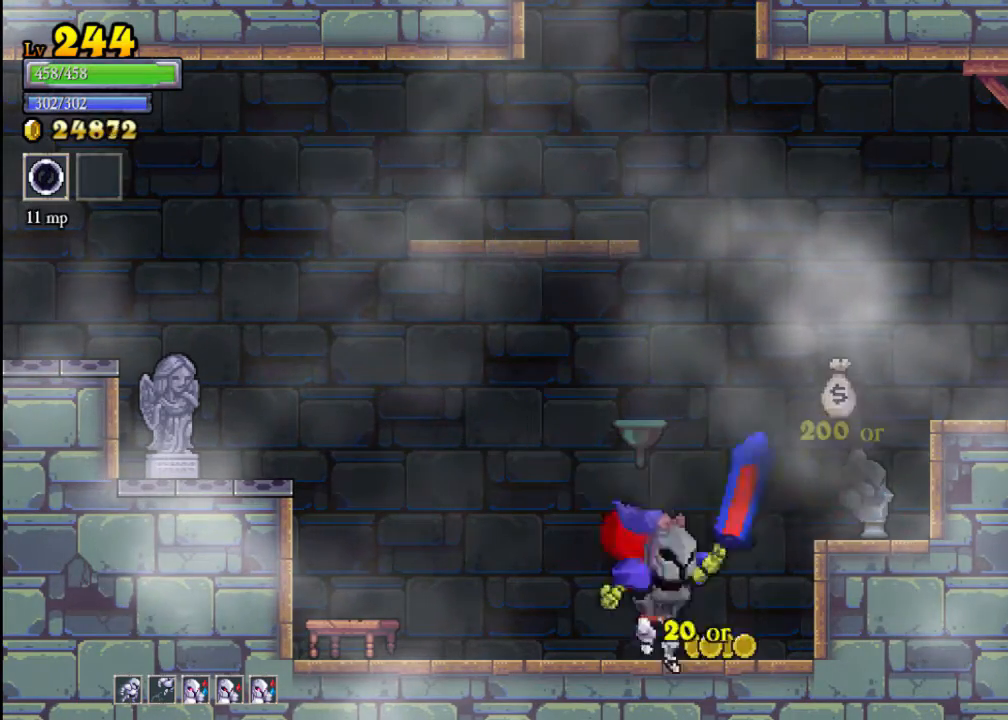
{"buttons": [], "left_stick": "right", "events": [[133, "A", "down"], [433, "A", "up"]]}
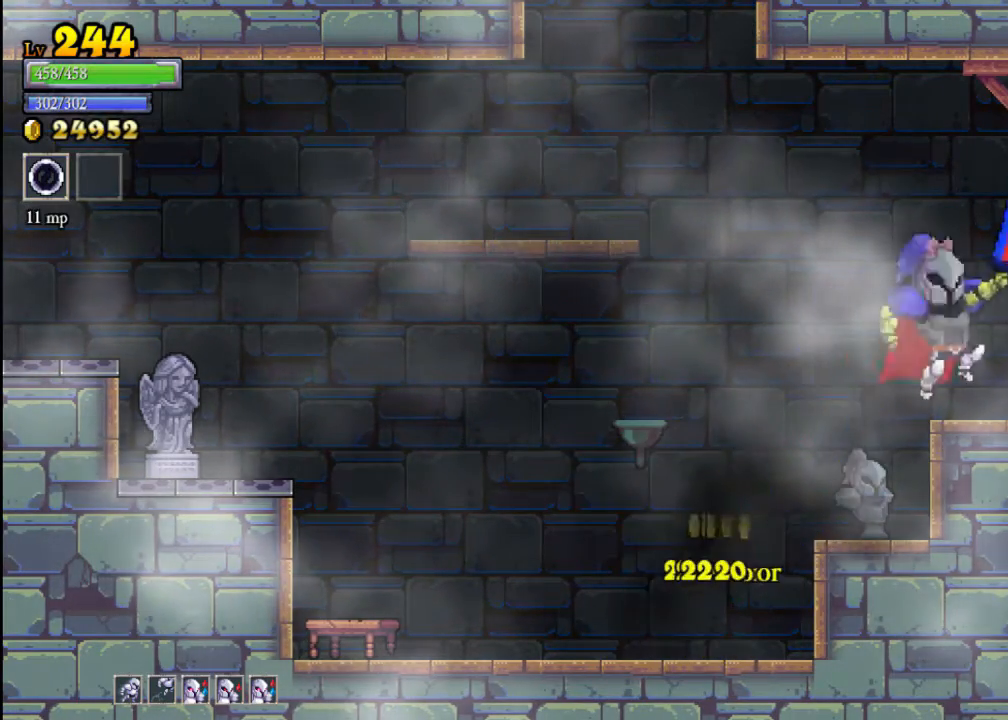
{"buttons": ["L2"], "left_stick": "left", "events": [[400, "left_stick", "left"], [467, "L2", "down"]]}
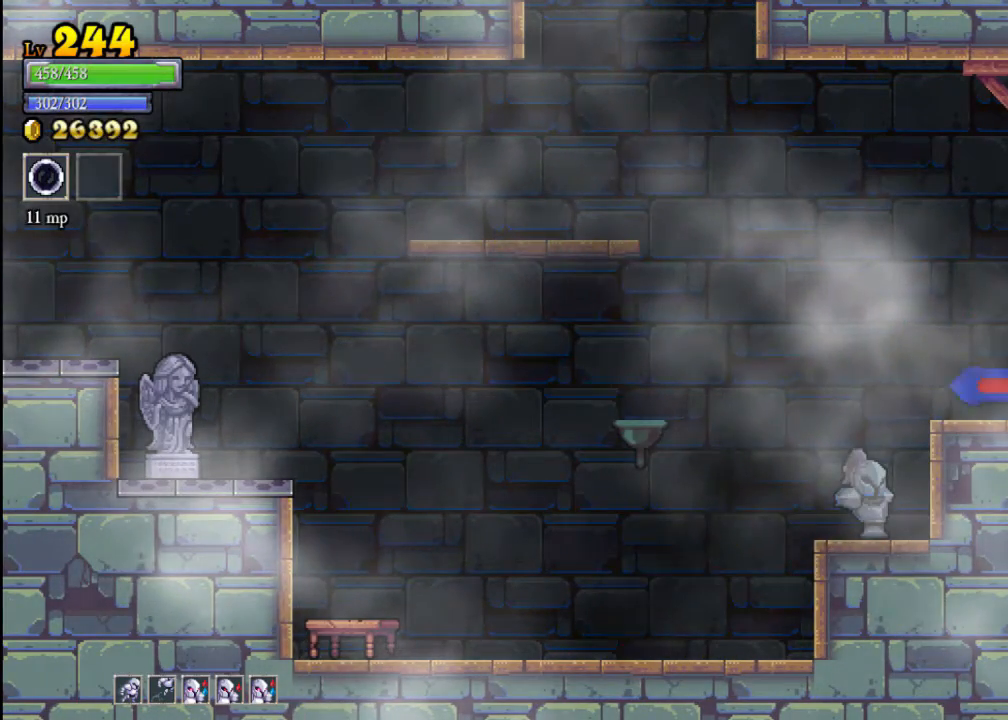
{"buttons": [], "left_stick": "left", "events": [[233, "L2", "up"]]}
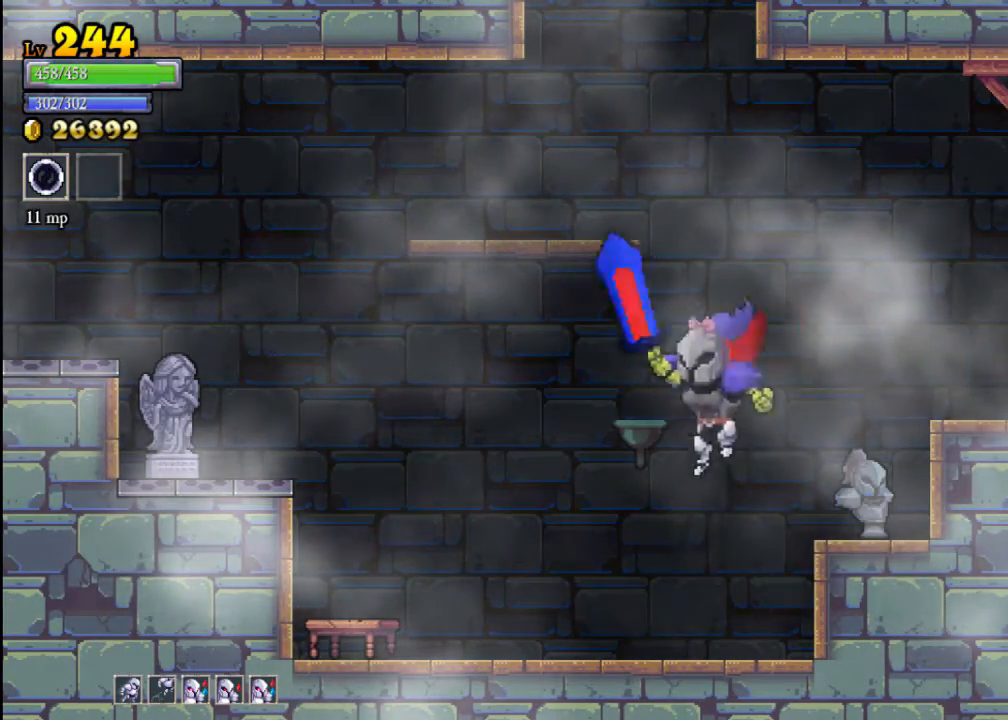
{"buttons": [], "left_stick": "center", "events": [[100, "X", "down"], [333, "X", "up"], [467, "left_stick", "center"]]}
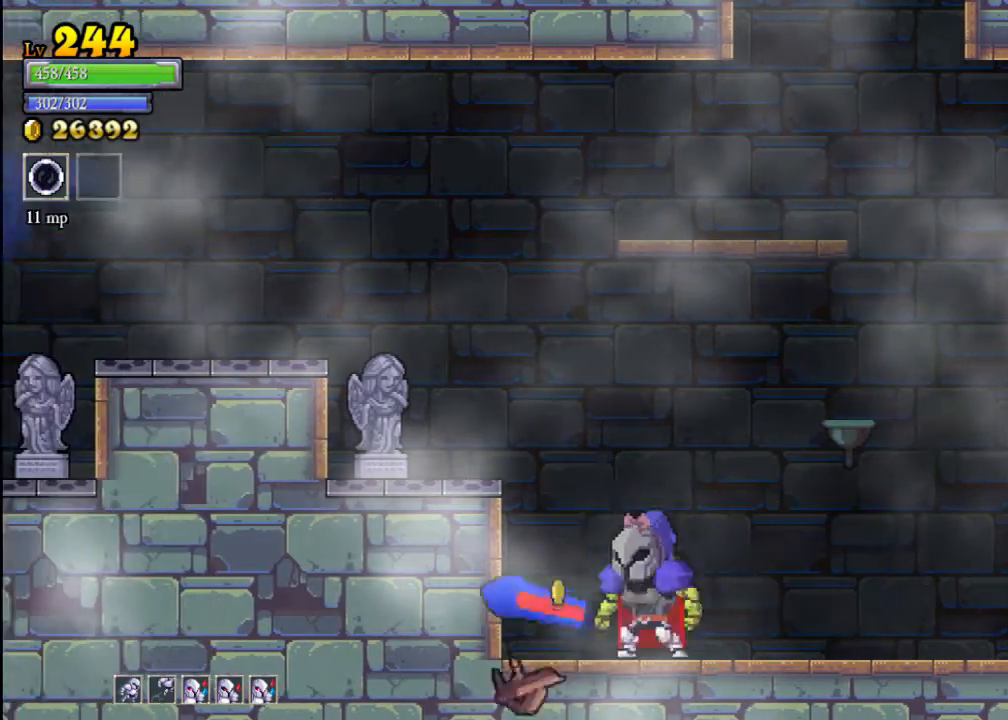
{"buttons": [], "left_stick": "center", "events": [[33, "left_stick", "left"], [67, "A", "down"], [100, "X", "down"], [300, "X", "up"], [333, "A", "up"], [400, "left_stick", "center"]]}
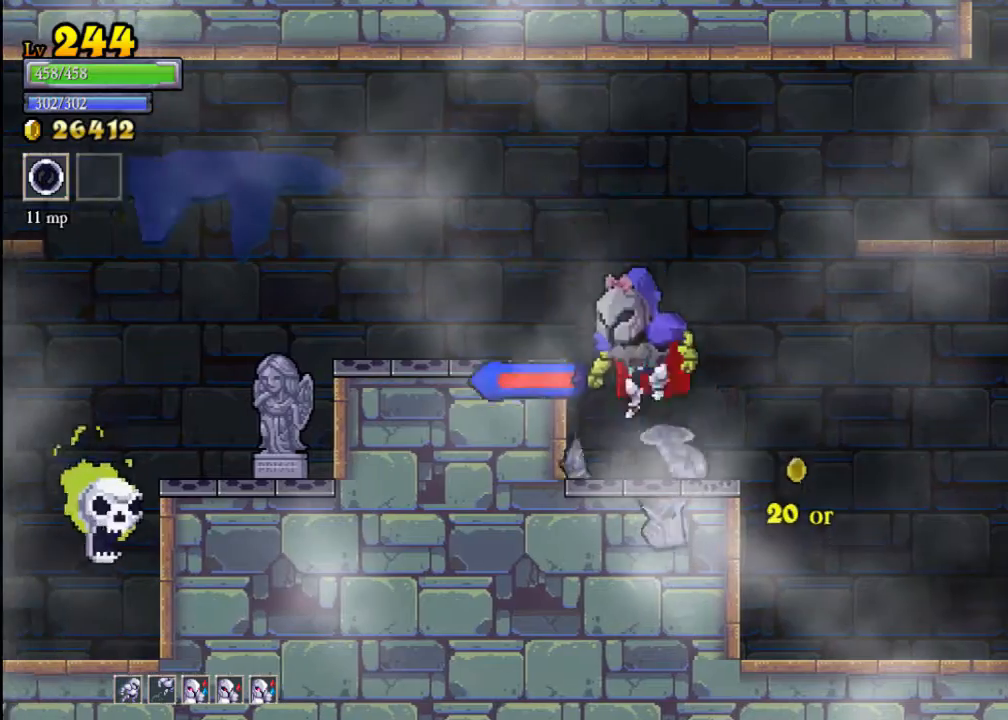
{"buttons": [], "left_stick": "left", "events": [[67, "A", "down"], [100, "left_stick", "left"], [333, "A", "up"]]}
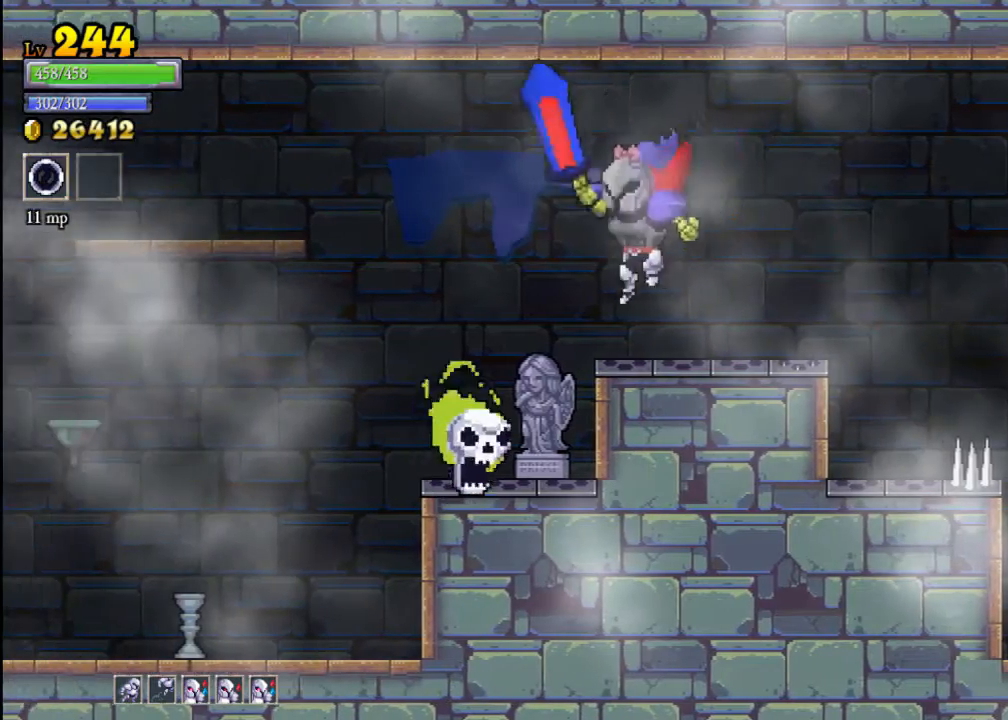
{"buttons": ["X"], "left_stick": "left", "events": [[33, "left_stick", "center"], [167, "A", "down"], [367, "A", "up"], [433, "left_stick", "left"], [500, "X", "down"]]}
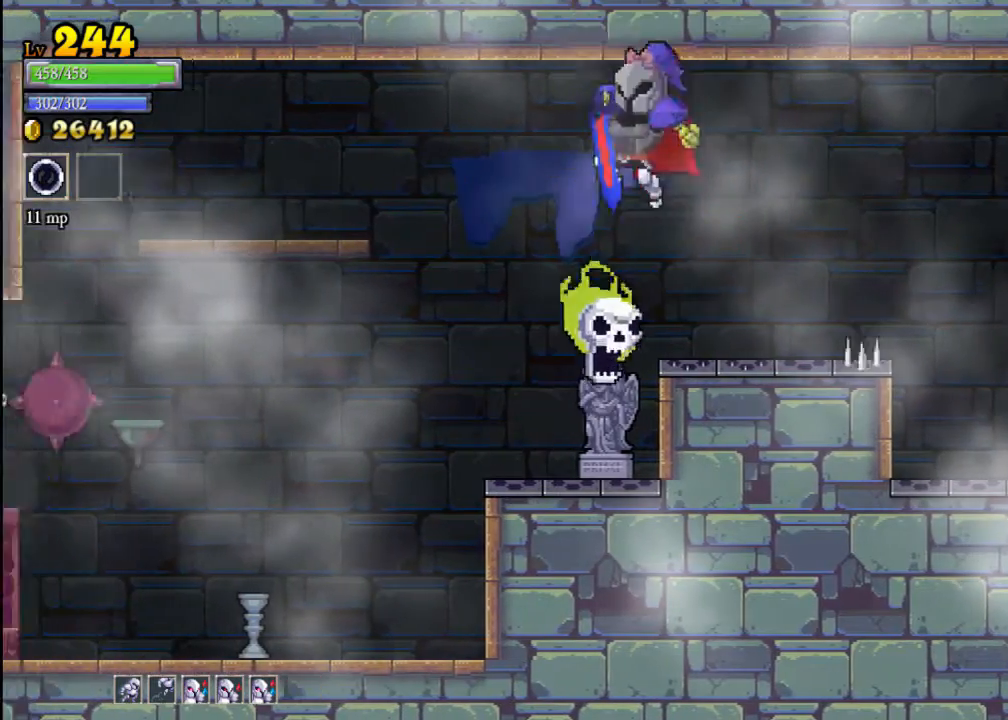
{"buttons": [], "left_stick": "center", "events": [[33, "left_stick", "down"], [200, "X", "up"], [433, "left_stick", "center"]]}